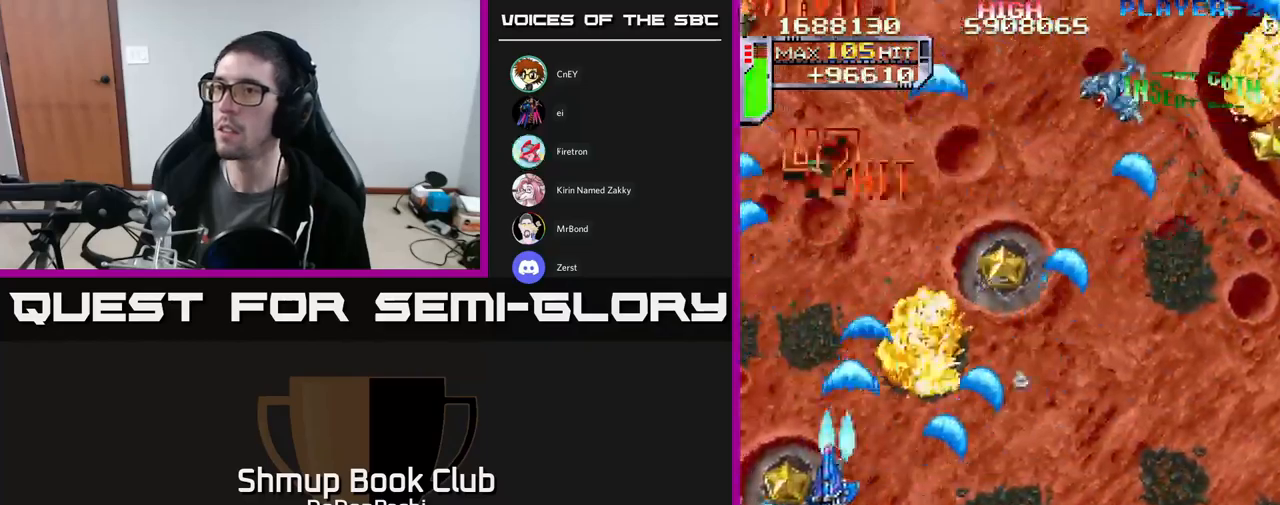
Gameplay with a controller (Xbox layout); each line is a JSON object with the inputs held at the frame after it. "events" lists button and stick changes between this image and that frame as [ms after this image, input, new state], when the widget could be followed in between. Not read: left_stick right_stick.
{"buttons": ["X", "DPAD_RIGHT"], "events": [[33, "X", "up"], [83, "X", "down"], [167, "DPAD_UP", "down"], [183, "DPAD_LEFT", "up"], [200, "A", "down"], [200, "DPAD_RIGHT", "down"], [233, "X", "up"], [383, "DPAD_UP", "up"], [483, "A", "up"], [483, "X", "down"]]}
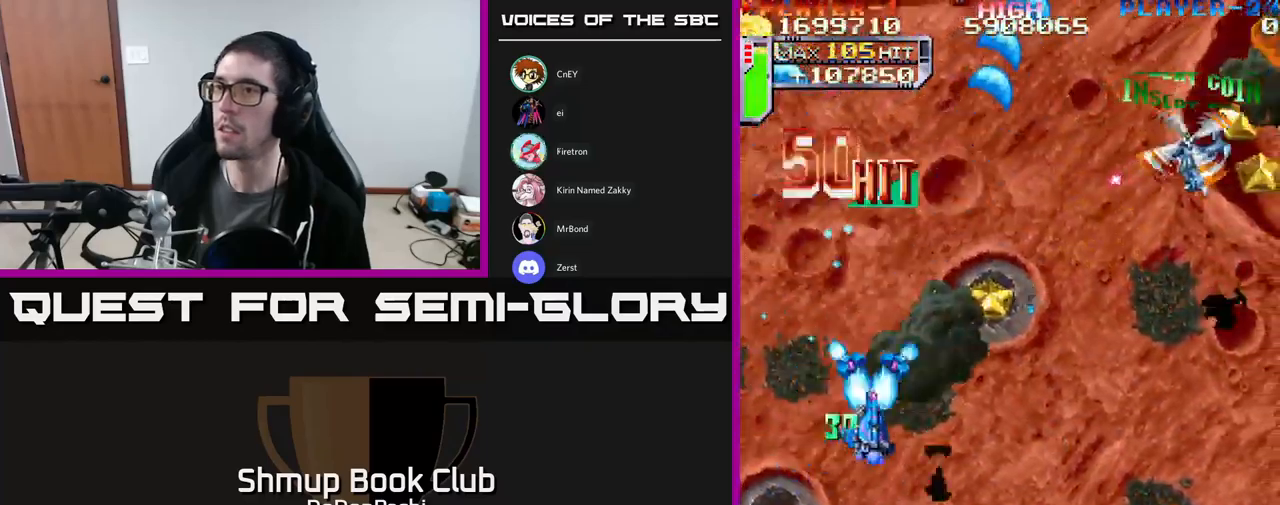
{"buttons": ["X", "DPAD_RIGHT"], "events": [[133, "X", "up"], [183, "X", "down"], [283, "A", "down"], [317, "A", "up"], [417, "X", "up"], [467, "X", "down"]]}
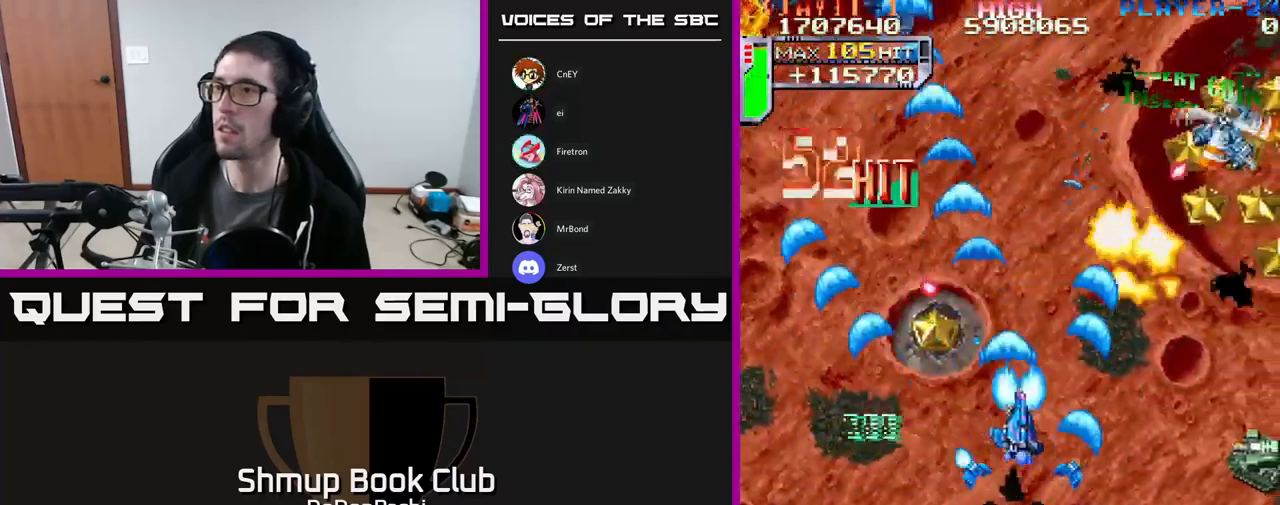
{"buttons": ["X", "DPAD_DOWN", "DPAD_RIGHT"], "events": [[83, "X", "up"], [117, "DPAD_DOWN", "down"], [117, "X", "down"], [200, "X", "up"], [267, "X", "down"], [367, "X", "up"], [433, "X", "down"]]}
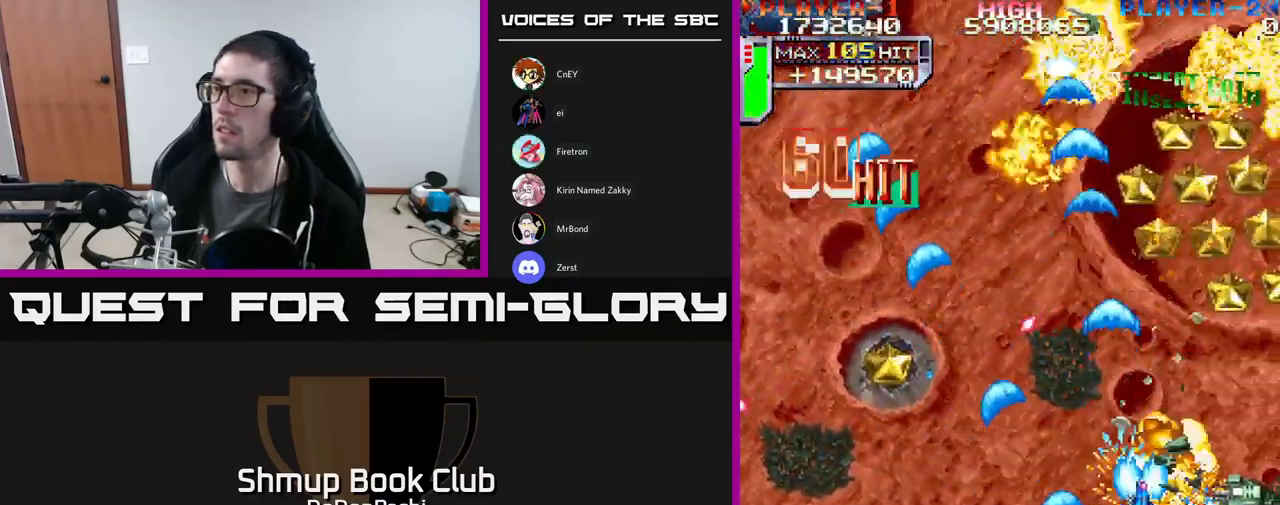
{"buttons": ["A", "DPAD_RIGHT"], "events": [[50, "X", "up"], [100, "X", "down"], [183, "A", "down"], [250, "X", "up"], [467, "DPAD_DOWN", "up"]]}
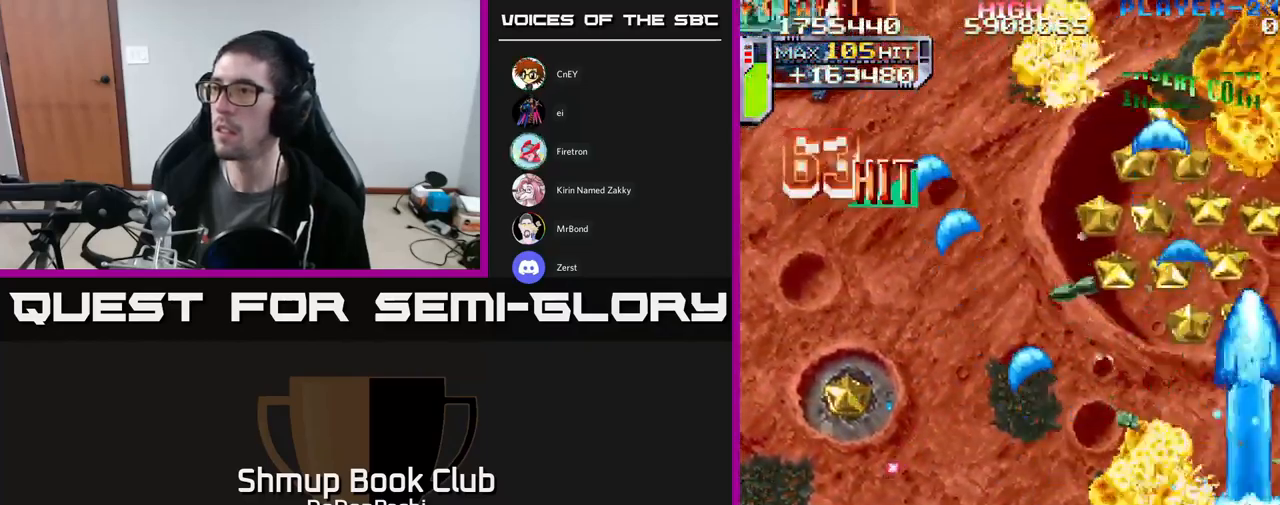
{"buttons": ["X", "DPAD_UP", "DPAD_LEFT"], "events": [[50, "DPAD_UP", "down"], [83, "DPAD_RIGHT", "up"], [167, "X", "down"], [250, "A", "up"], [267, "DPAD_LEFT", "down"], [300, "X", "up"], [350, "X", "down"], [433, "X", "up"], [500, "X", "down"]]}
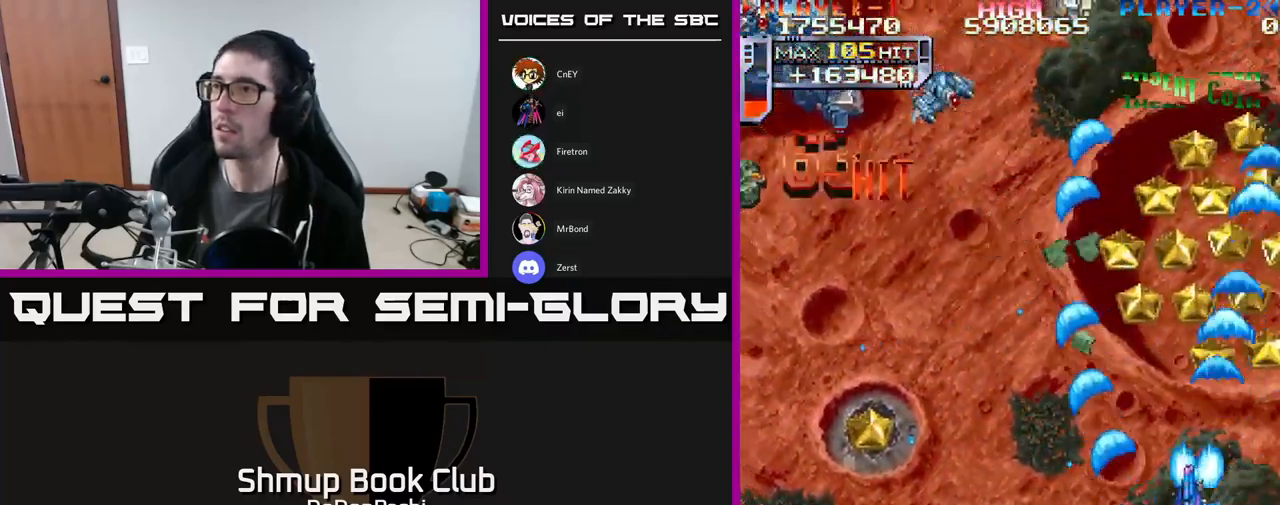
{"buttons": ["DPAD_LEFT"], "events": [[50, "DPAD_UP", "up"], [150, "X", "up"], [183, "X", "down"], [283, "DPAD_UP", "down"], [300, "X", "up"], [333, "DPAD_UP", "up"], [333, "X", "down"], [483, "X", "up"]]}
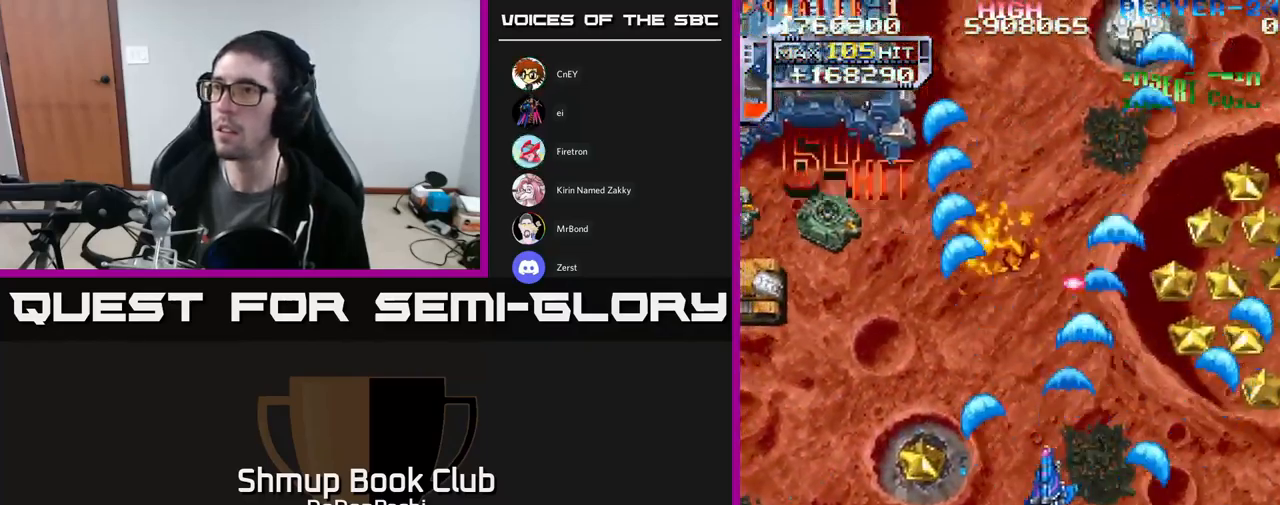
{"buttons": ["A", "DPAD_LEFT"], "events": [[67, "X", "down"], [150, "X", "up"], [200, "X", "down"], [317, "A", "down"], [367, "X", "up"]]}
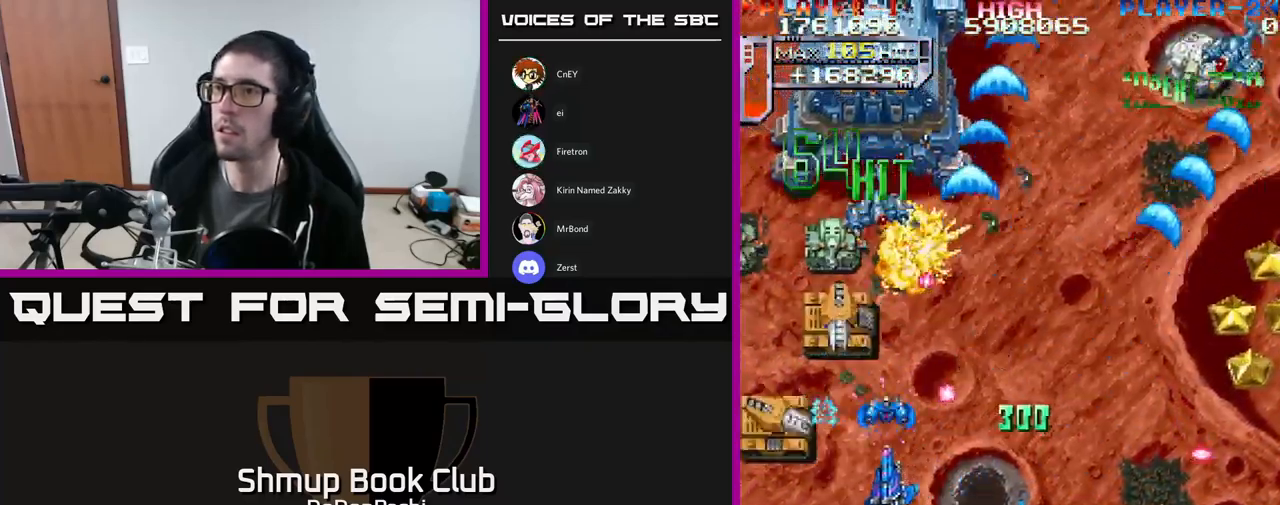
{"buttons": ["A", "DPAD_DOWN", "DPAD_LEFT"], "events": [[117, "DPAD_UP", "down"], [167, "DPAD_LEFT", "up"], [300, "DPAD_RIGHT", "down"], [350, "DPAD_UP", "up"], [383, "DPAD_DOWN", "down"], [383, "DPAD_RIGHT", "up"], [450, "DPAD_LEFT", "down"]]}
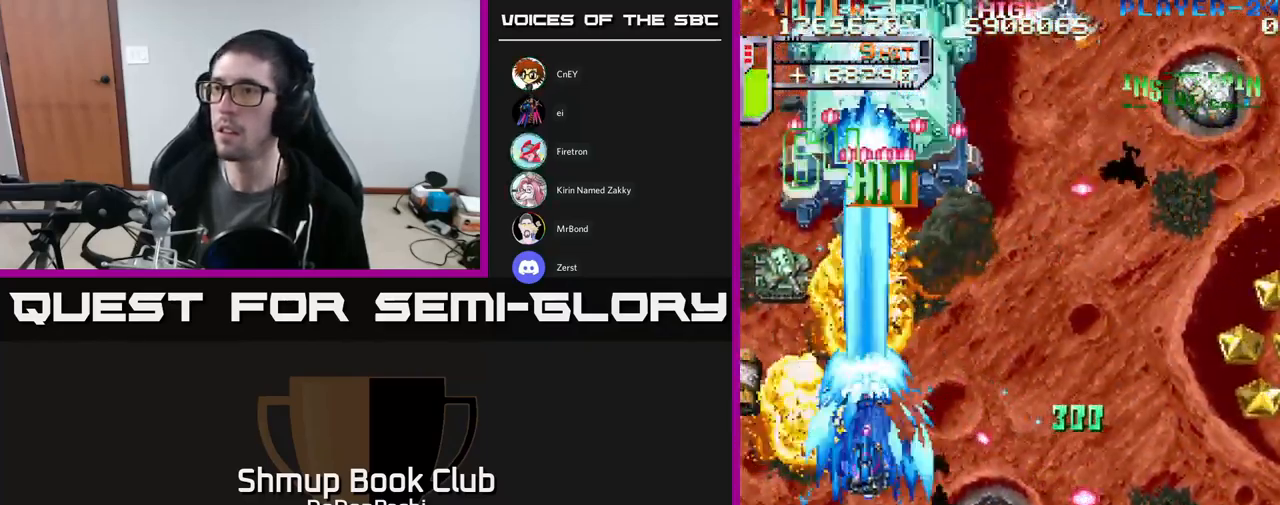
{"buttons": ["A", "DPAD_DOWN"], "events": [[100, "DPAD_LEFT", "up"], [150, "DPAD_DOWN", "up"], [150, "DPAD_RIGHT", "down"], [233, "DPAD_DOWN", "down"], [283, "DPAD_RIGHT", "up"], [300, "DPAD_LEFT", "down"], [384, "DPAD_LEFT", "up"]]}
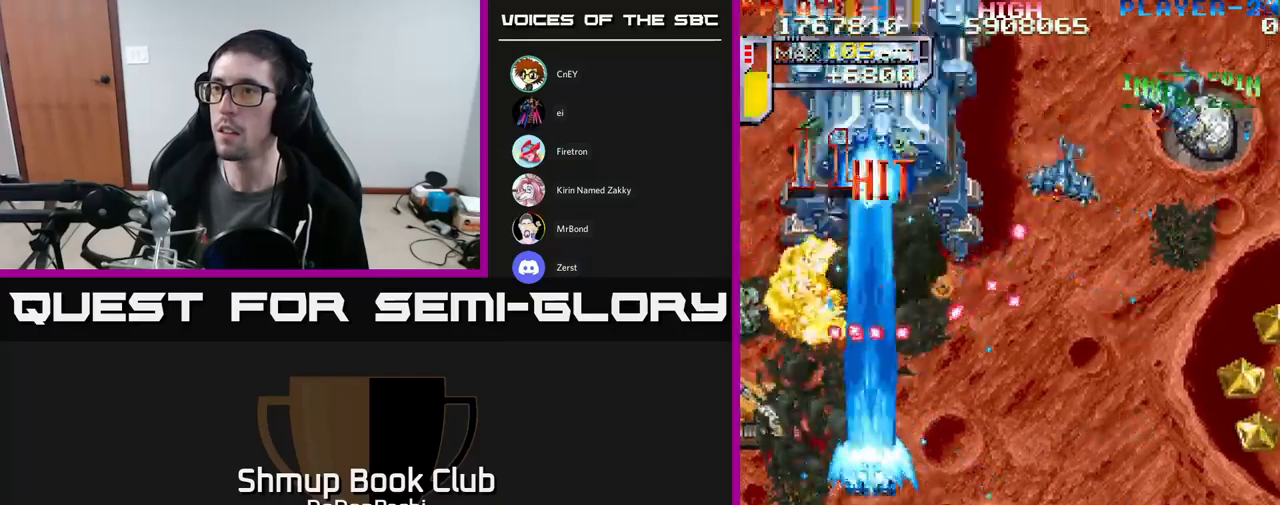
{"buttons": ["DPAD_LEFT"], "events": [[267, "DPAD_LEFT", "down"], [334, "DPAD_DOWN", "up"], [384, "X", "down"], [400, "A", "up"], [500, "X", "up"]]}
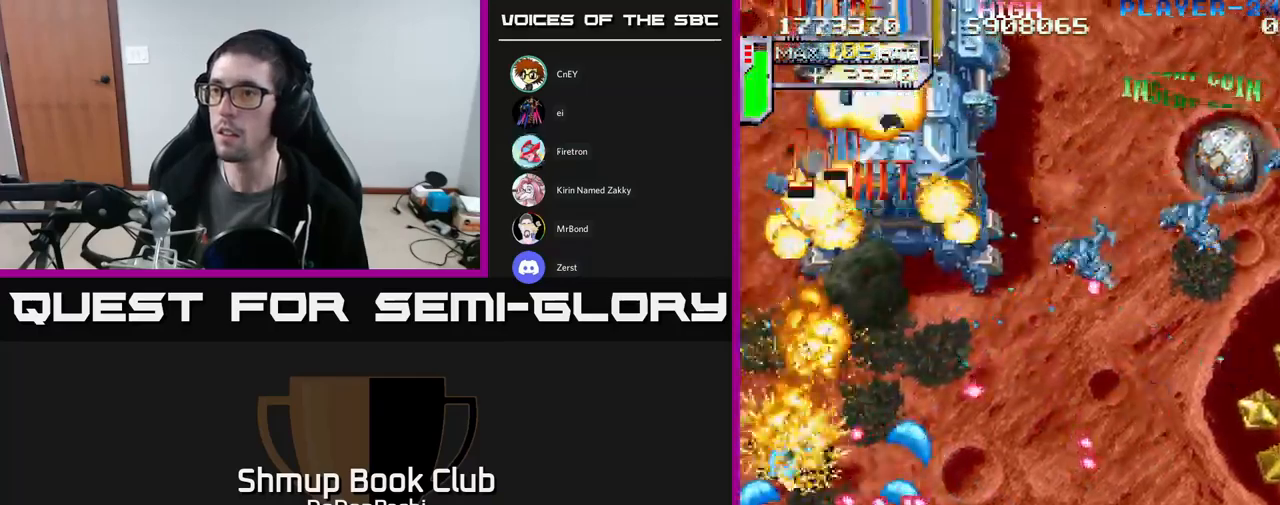
{"buttons": ["A", "DPAD_DOWN"], "events": [[50, "X", "down"], [234, "A", "down"], [234, "DPAD_DOWN", "down"], [300, "DPAD_LEFT", "up"], [300, "X", "up"]]}
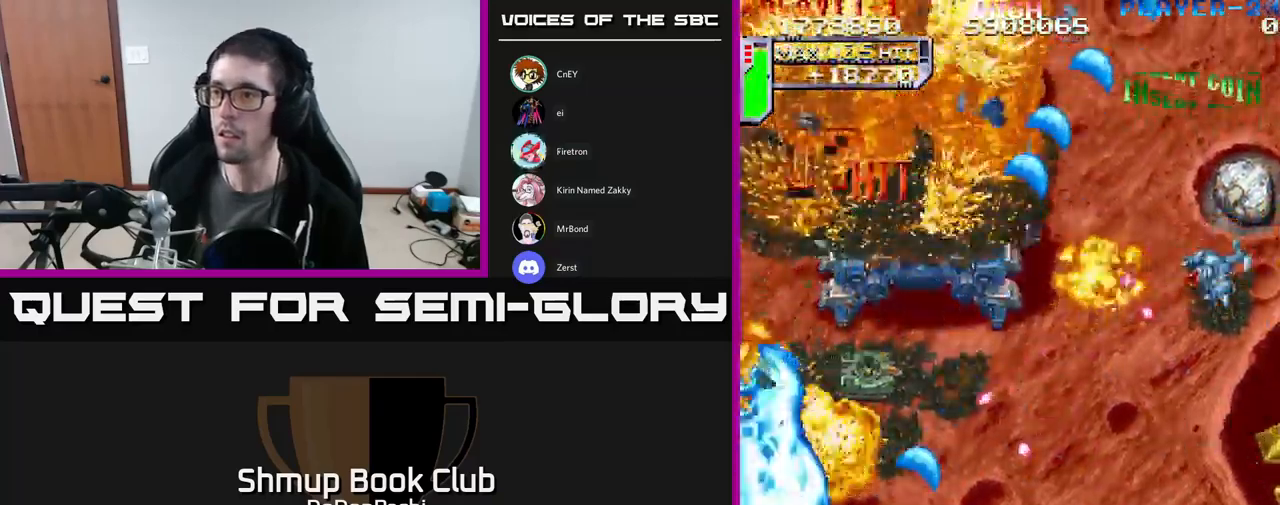
{"buttons": ["X", "DPAD_UP"], "events": [[50, "DPAD_DOWN", "up"], [117, "DPAD_UP", "down"], [334, "X", "down"], [367, "A", "up"], [400, "X", "up"], [467, "X", "down"]]}
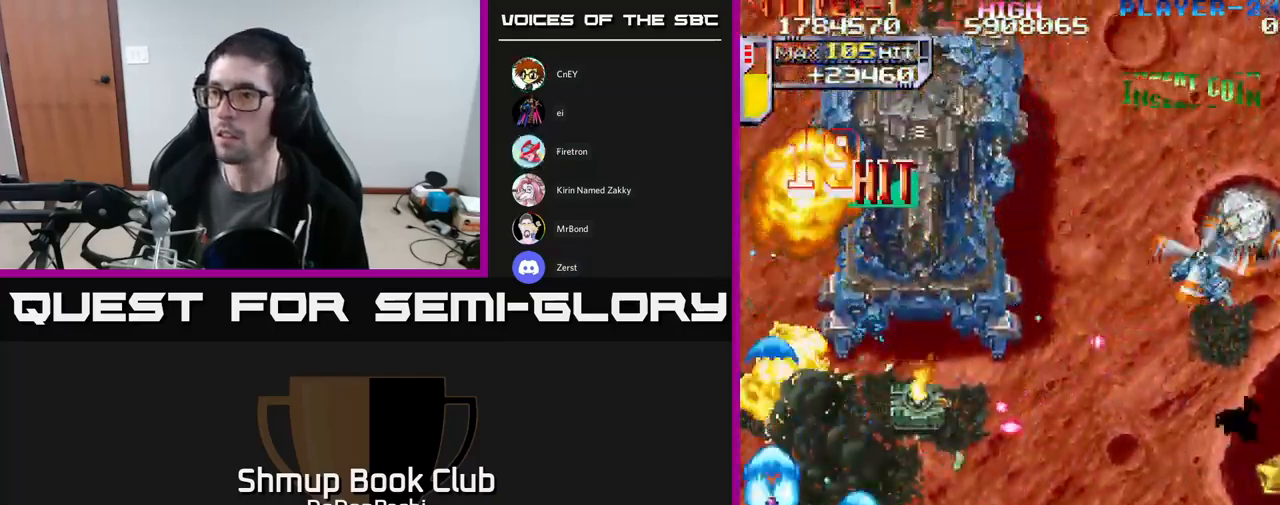
{"buttons": ["X", "DPAD_DOWN", "DPAD_RIGHT"], "events": [[67, "DPAD_RIGHT", "down"], [67, "X", "up"], [150, "X", "down"], [184, "DPAD_UP", "up"], [217, "DPAD_DOWN", "down"], [250, "X", "up"], [284, "X", "down"], [417, "X", "up"], [467, "X", "down"]]}
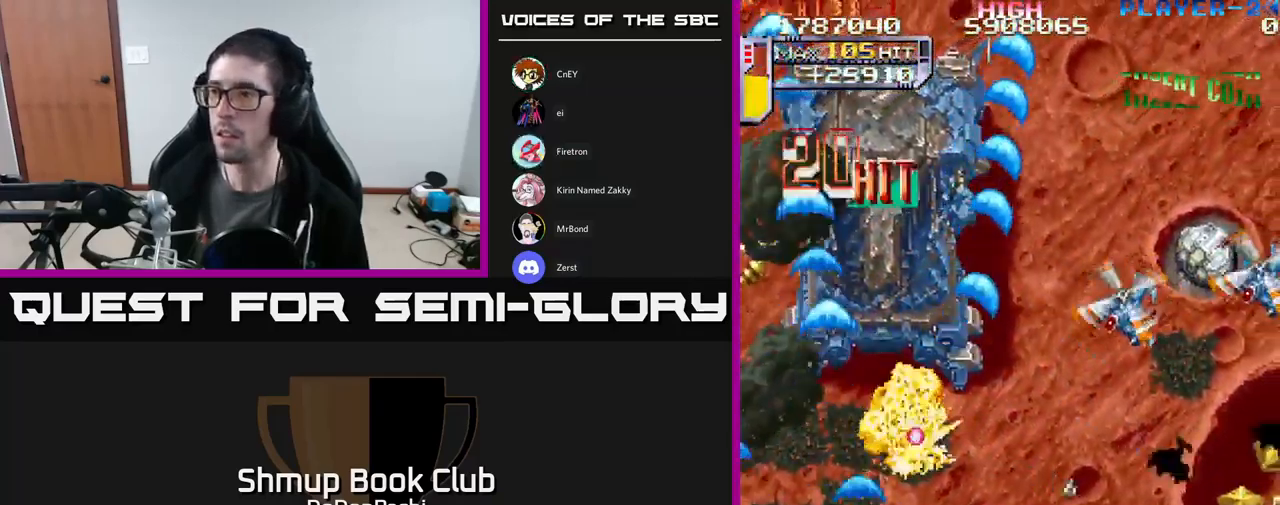
{"buttons": ["X", "DPAD_RIGHT"], "events": [[84, "DPAD_DOWN", "up"], [100, "X", "up"], [150, "X", "down"], [267, "X", "up"], [317, "X", "down"], [417, "X", "up"], [500, "X", "down"]]}
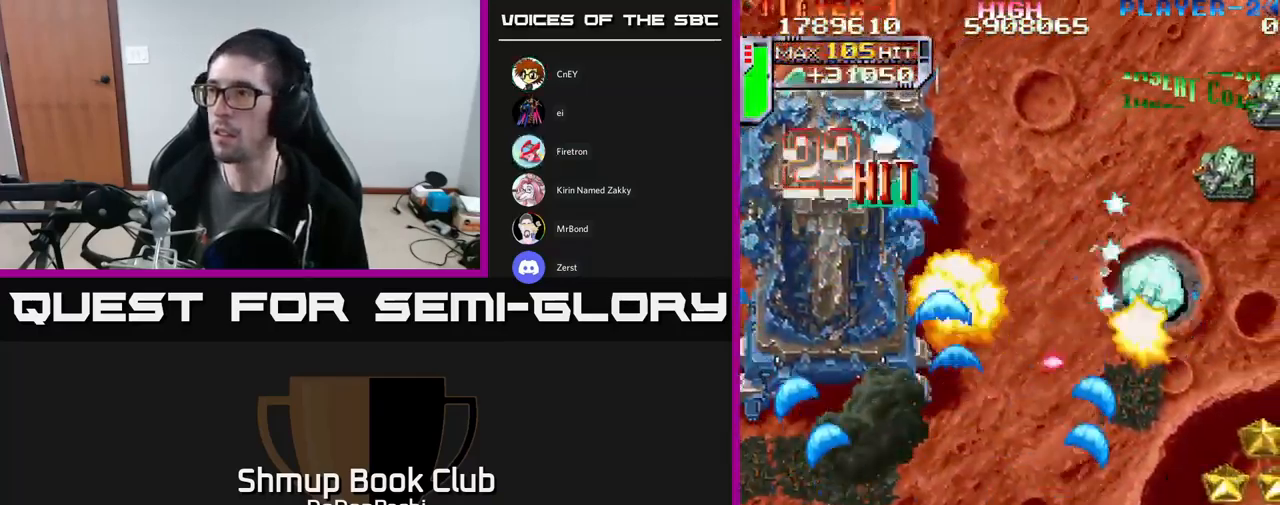
{"buttons": ["A", "DPAD_DOWN", "DPAD_RIGHT"], "events": [[134, "A", "down"], [250, "X", "up"], [400, "DPAD_DOWN", "down"]]}
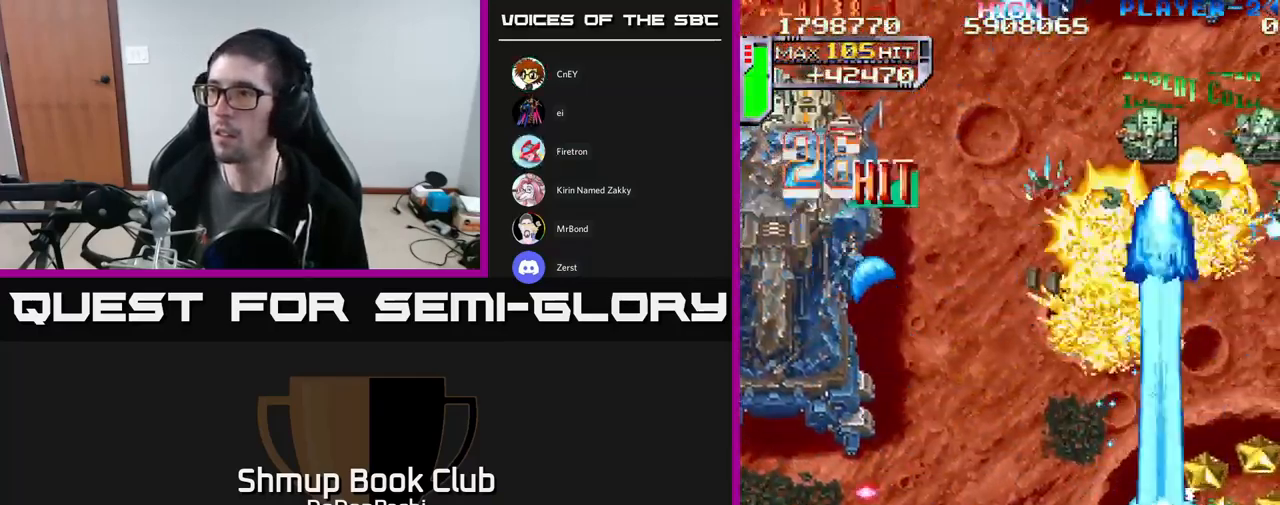
{"buttons": ["X", "DPAD_UP"], "events": [[50, "X", "down"], [84, "A", "up"], [267, "DPAD_DOWN", "up"], [267, "X", "up"], [317, "X", "down"], [450, "DPAD_UP", "down"], [484, "DPAD_RIGHT", "up"]]}
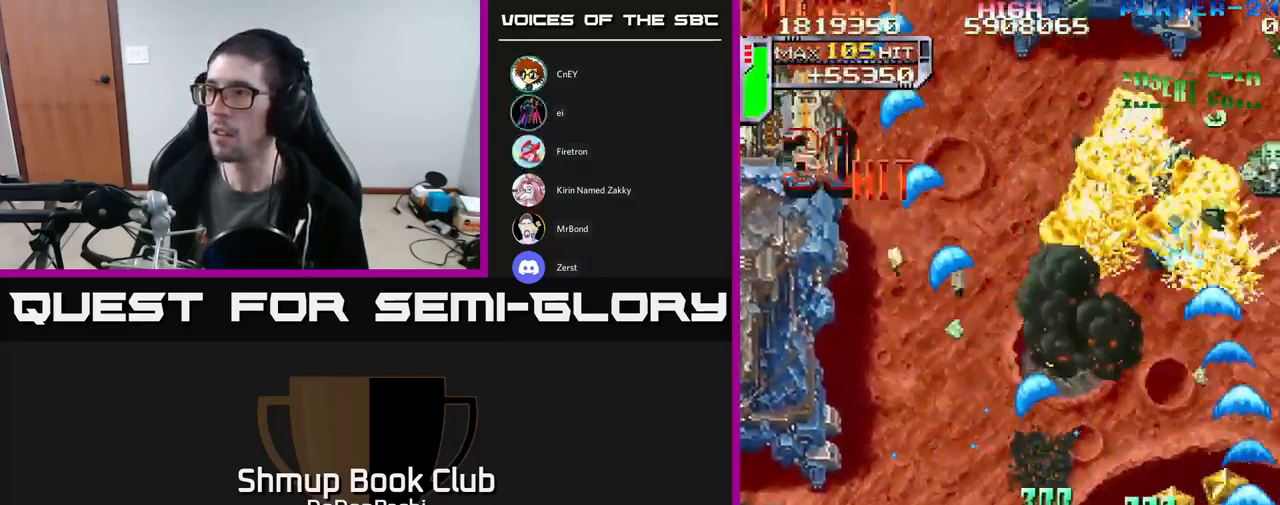
{"buttons": ["DPAD_UP", "DPAD_RIGHT"], "events": [[67, "DPAD_LEFT", "down"], [200, "DPAD_LEFT", "up"], [267, "A", "down"], [284, "X", "up"], [367, "X", "down"], [400, "A", "up"], [434, "DPAD_RIGHT", "down"], [484, "X", "up"]]}
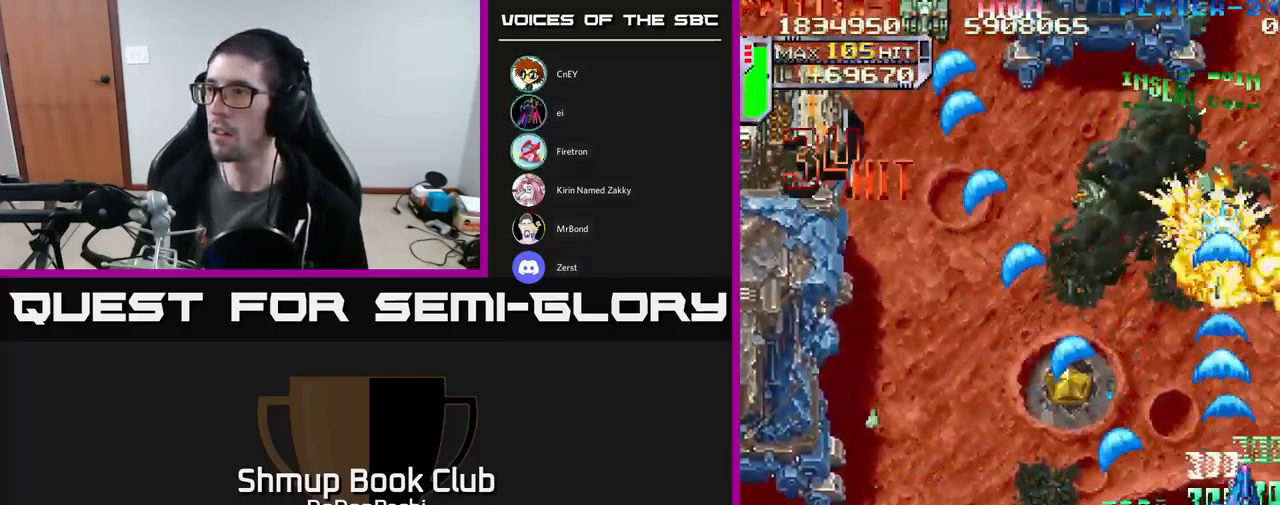
{"buttons": ["A", "DPAD_UP"], "events": [[17, "X", "down"], [84, "DPAD_UP", "up"], [117, "A", "down"], [134, "DPAD_DOWN", "down"], [167, "X", "up"], [184, "DPAD_RIGHT", "up"], [400, "DPAD_DOWN", "up"], [450, "DPAD_UP", "down"]]}
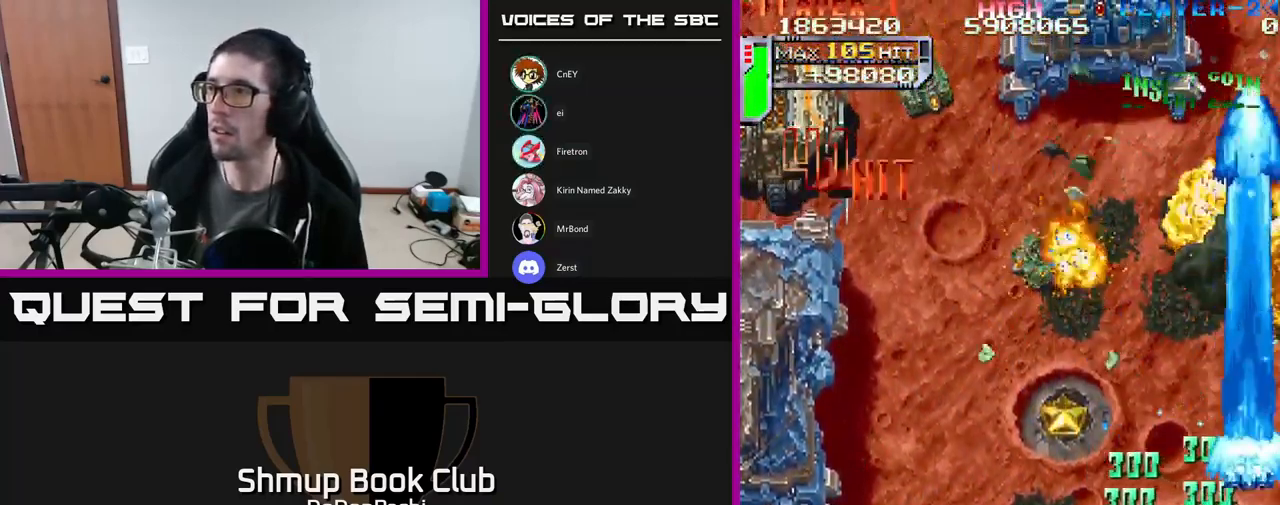
{"buttons": ["X", "DPAD_LEFT"], "events": [[100, "DPAD_LEFT", "down"], [100, "X", "down"], [117, "A", "up"], [150, "DPAD_UP", "up"], [200, "X", "up"], [267, "X", "down"], [350, "DPAD_UP", "down"], [384, "X", "up"], [434, "X", "down"], [484, "DPAD_UP", "up"]]}
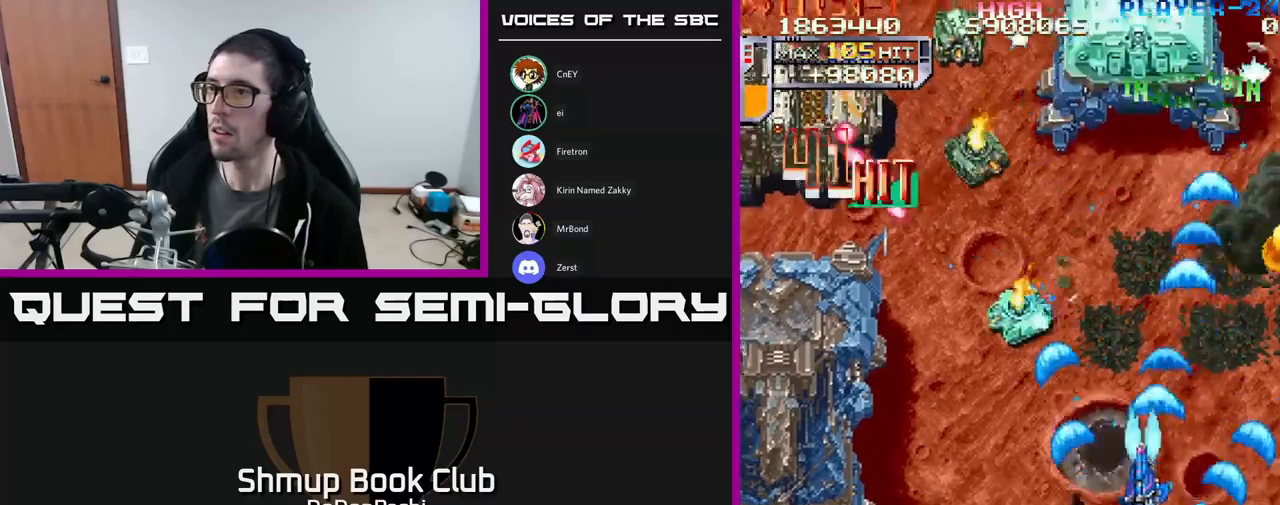
{"buttons": ["X", "DPAD_DOWN", "DPAD_LEFT"], "events": [[50, "X", "up"], [83, "X", "down"], [400, "DPAD_DOWN", "down"], [450, "X", "up"], [500, "X", "down"]]}
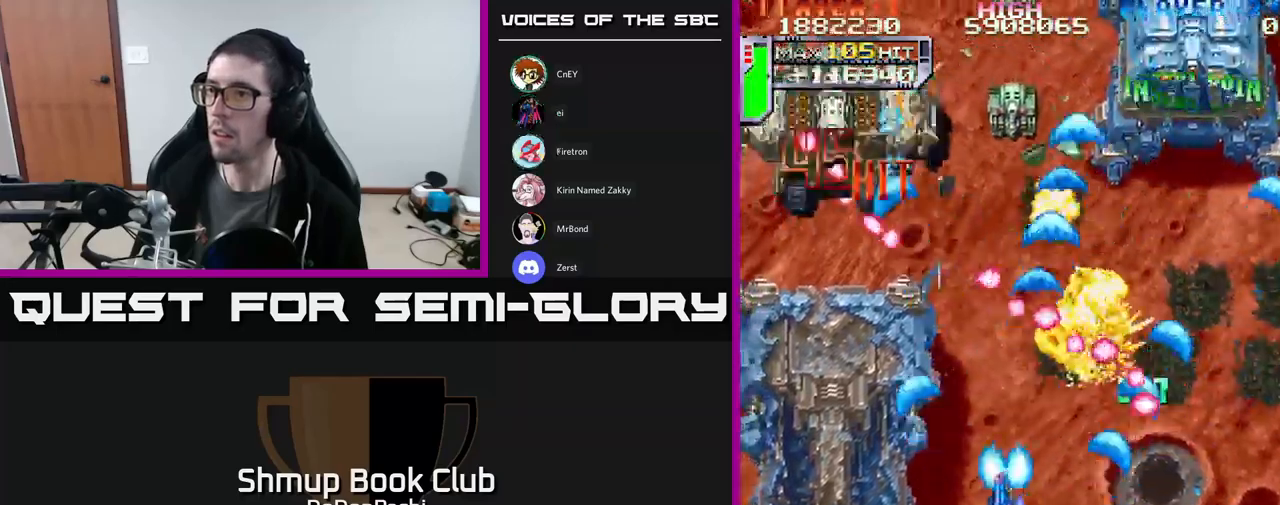
{"buttons": ["A", "DPAD_DOWN"], "events": [[33, "DPAD_DOWN", "up"], [50, "A", "down"], [133, "X", "up"], [383, "DPAD_DOWN", "down"], [433, "DPAD_LEFT", "up"]]}
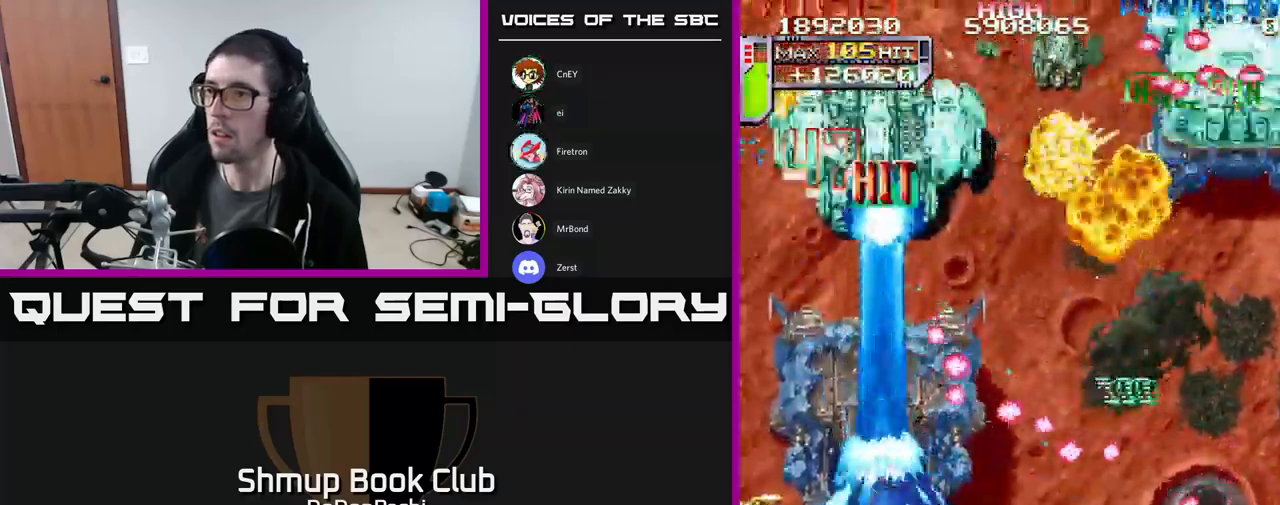
{"buttons": ["A", "DPAD_LEFT"], "events": [[250, "DPAD_LEFT", "down"], [267, "DPAD_DOWN", "up"]]}
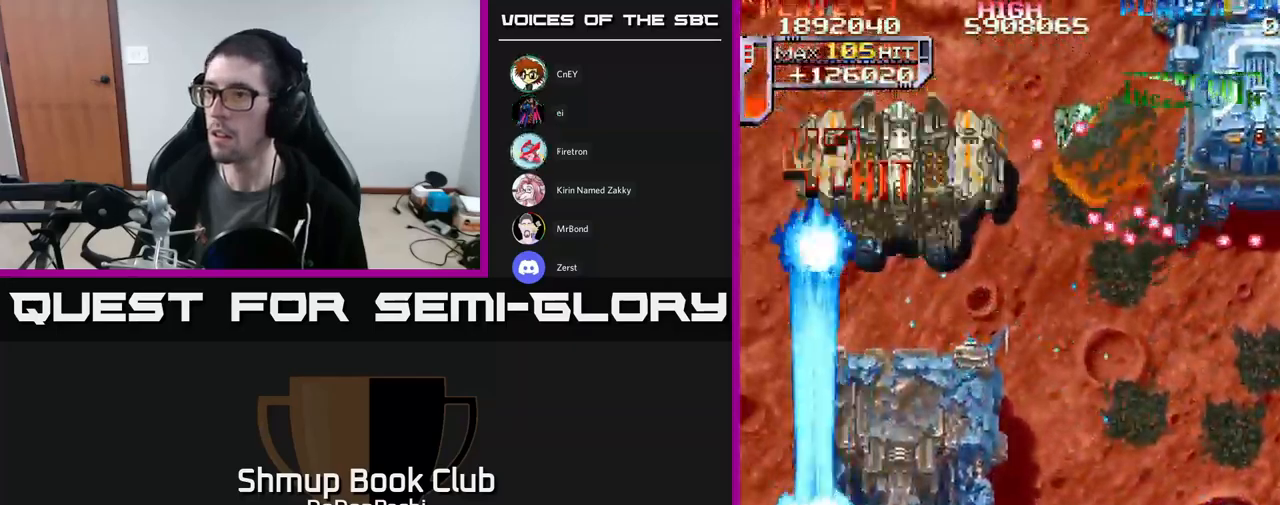
{"buttons": ["A", "DPAD_DOWN", "DPAD_RIGHT"], "events": [[83, "DPAD_UP", "down"], [233, "DPAD_LEFT", "up"], [250, "DPAD_RIGHT", "down"], [383, "DPAD_UP", "up"], [500, "DPAD_DOWN", "down"]]}
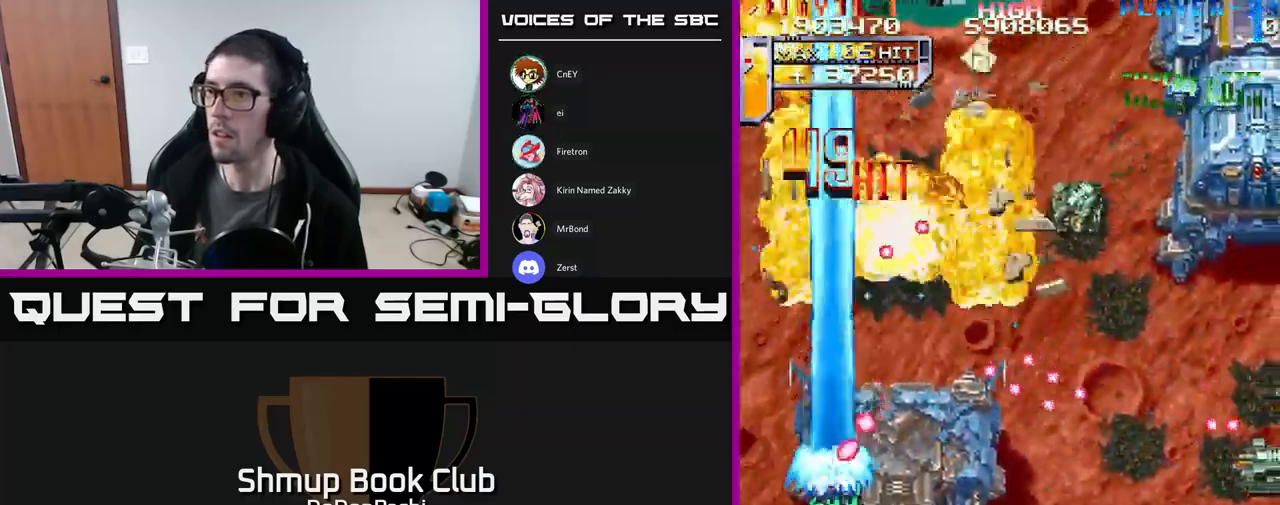
{"buttons": ["X", "DPAD_DOWN", "DPAD_RIGHT"], "events": [[150, "X", "down"], [167, "A", "up"], [283, "X", "up"], [333, "X", "down"], [433, "X", "up"], [467, "X", "down"]]}
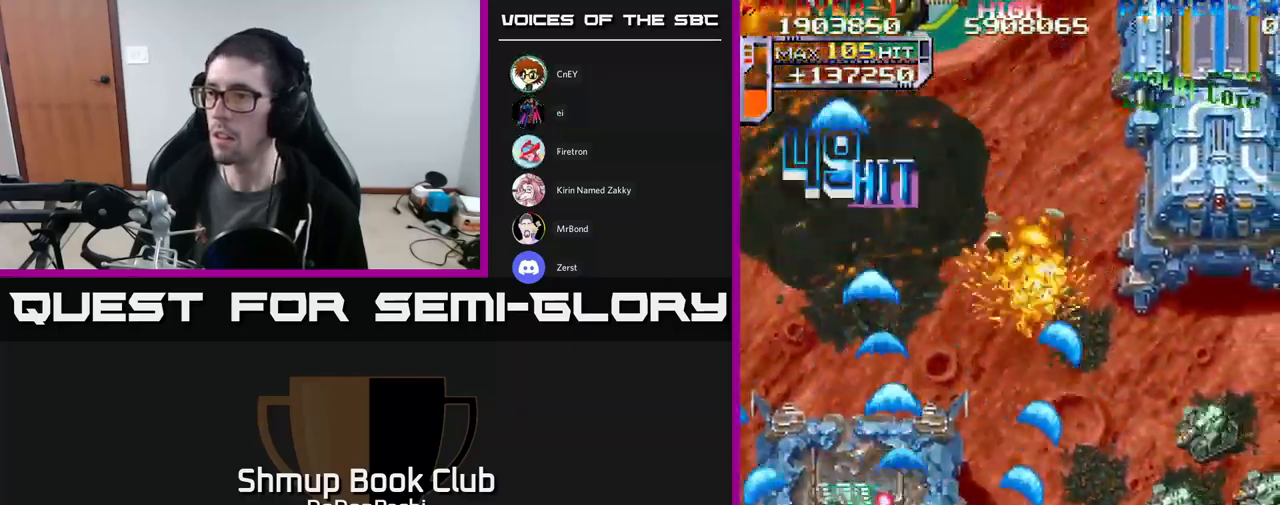
{"buttons": ["X", "DPAD_RIGHT"], "events": [[50, "DPAD_DOWN", "up"], [83, "X", "up"], [133, "X", "down"], [267, "X", "up"], [300, "X", "down"], [417, "X", "up"], [467, "X", "down"]]}
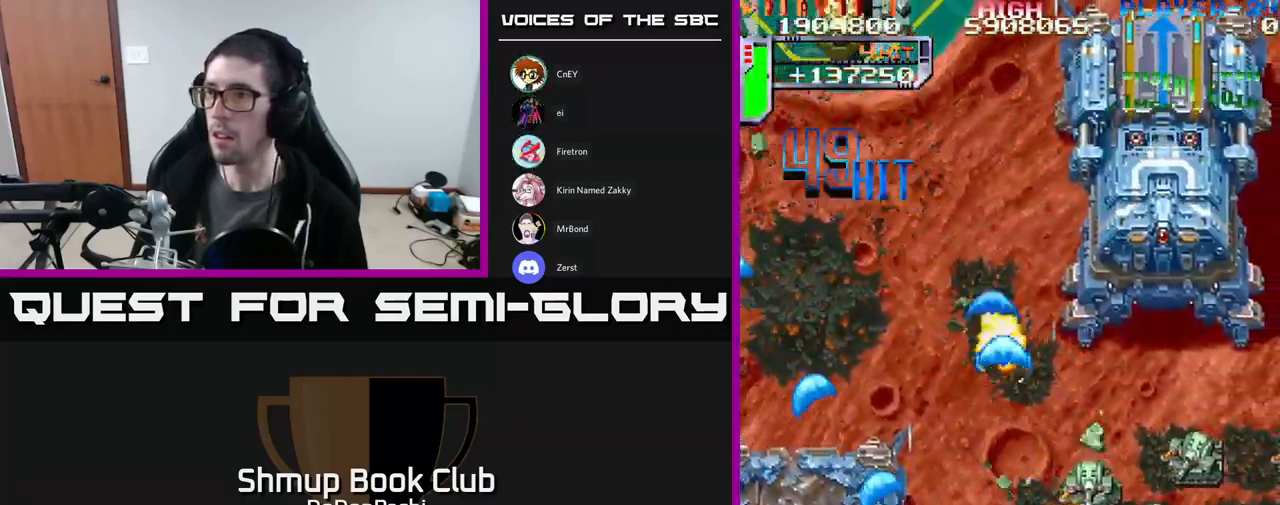
{"buttons": ["A", "DPAD_UP", "DPAD_LEFT"], "events": [[100, "DPAD_UP", "down"], [150, "A", "down"], [217, "X", "up"], [417, "DPAD_RIGHT", "up"], [483, "DPAD_LEFT", "down"]]}